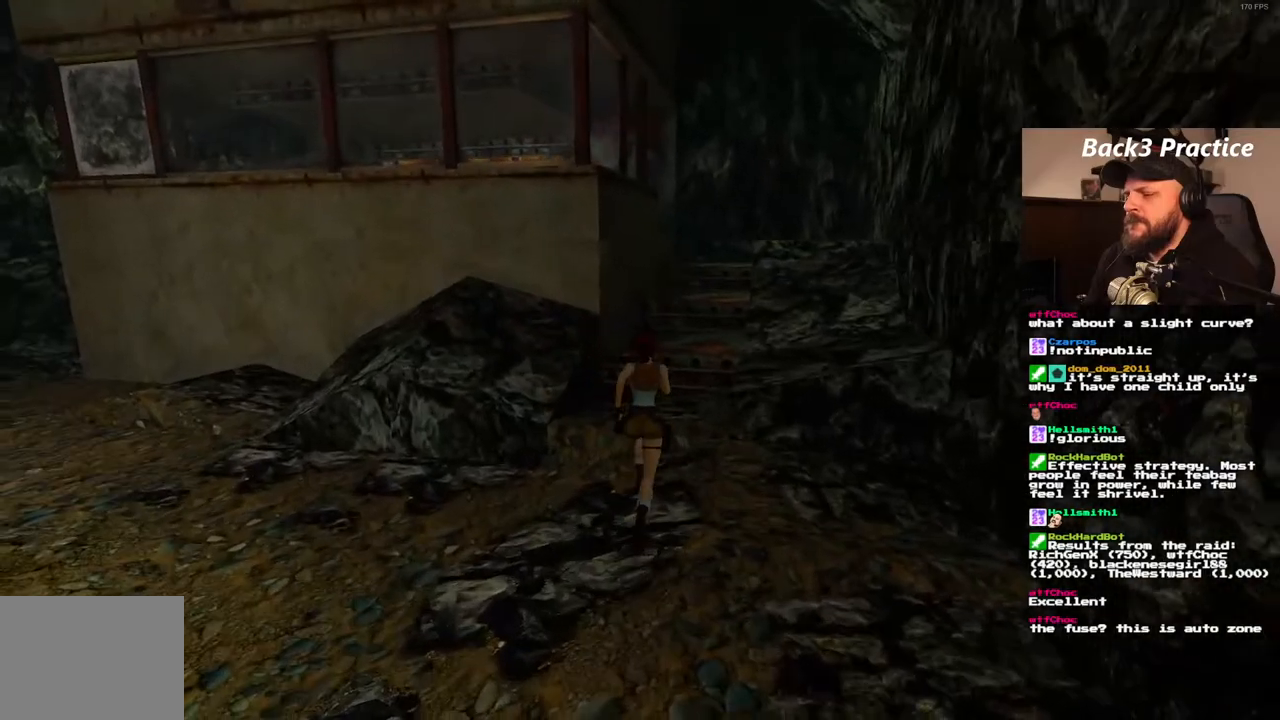
Gameplay with a controller (PlayStation layout); each line is a JSON object with the inputs held at the frame after it. "events" lists button and stick changes between this image and that frame as [ms after this image, input, new state], when the widget could be followed in between. Not read: L3 R3.
{"buttons": ["SQUARE", "DPAD_UP"], "left_stick": "center", "right_stick": "center", "events": []}
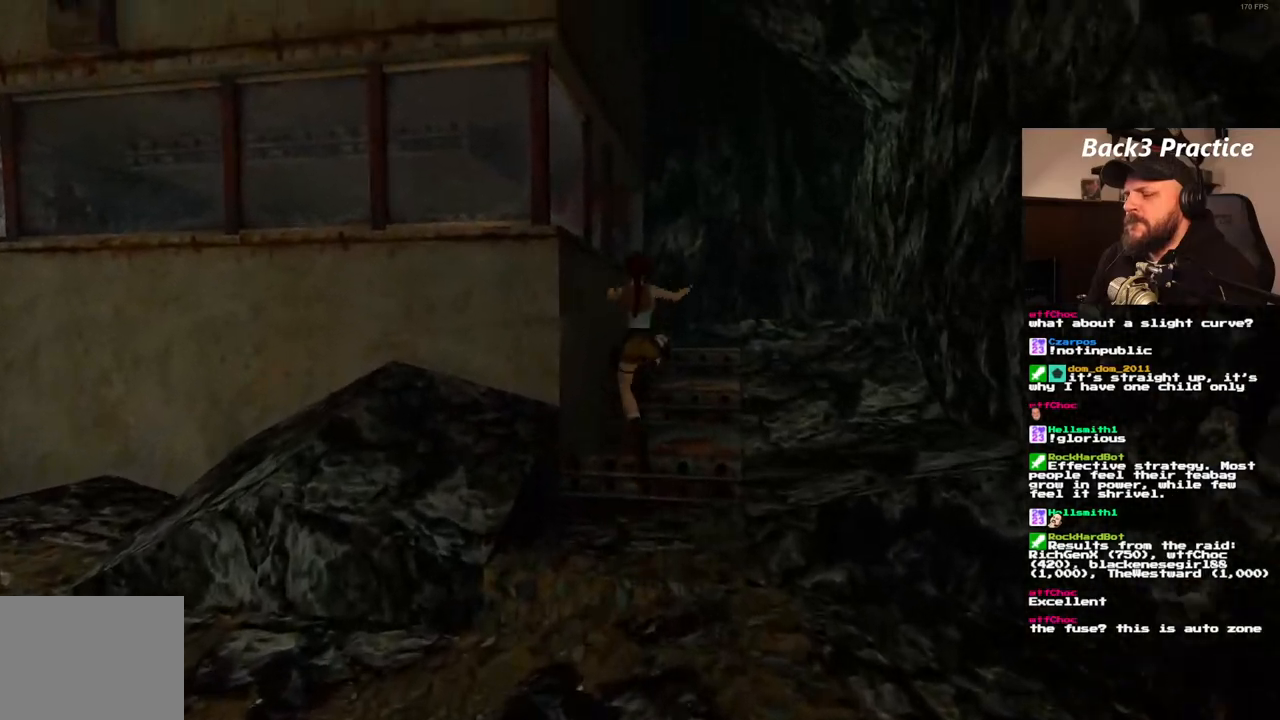
{"buttons": ["SQUARE", "DPAD_UP", "DPAD_RIGHT"], "left_stick": "center", "right_stick": "center", "events": [[483, "DPAD_RIGHT", "down"]]}
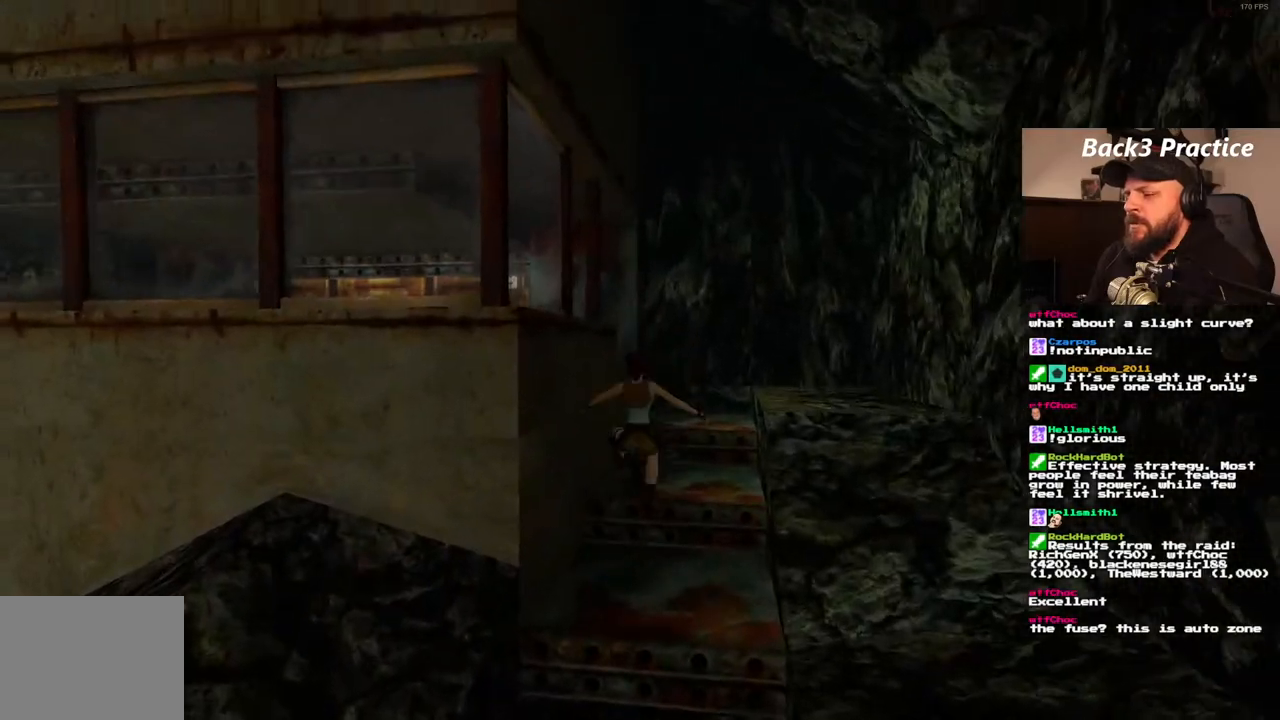
{"buttons": ["DPAD_UP"], "left_stick": "center", "right_stick": "center", "events": [[50, "SQUARE", "up"], [233, "DPAD_RIGHT", "up"]]}
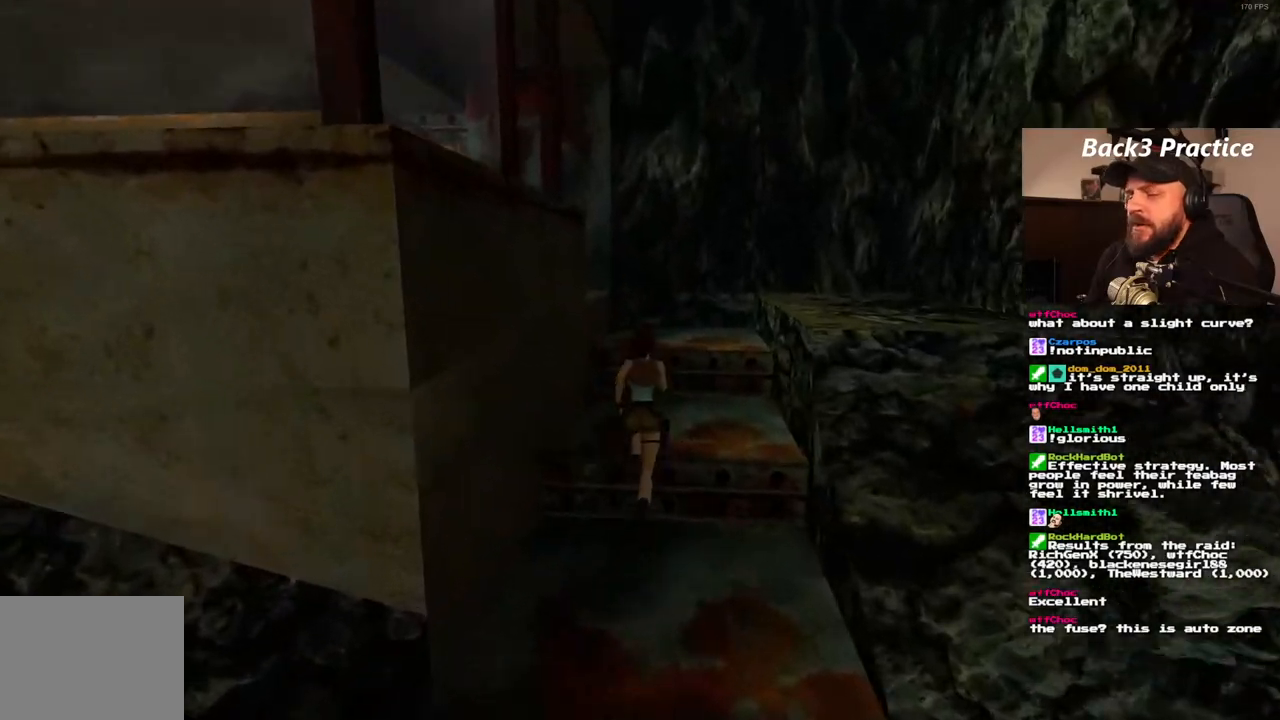
{"buttons": ["DPAD_UP", "DPAD_LEFT"], "left_stick": "center", "right_stick": "center", "events": [[383, "DPAD_LEFT", "down"]]}
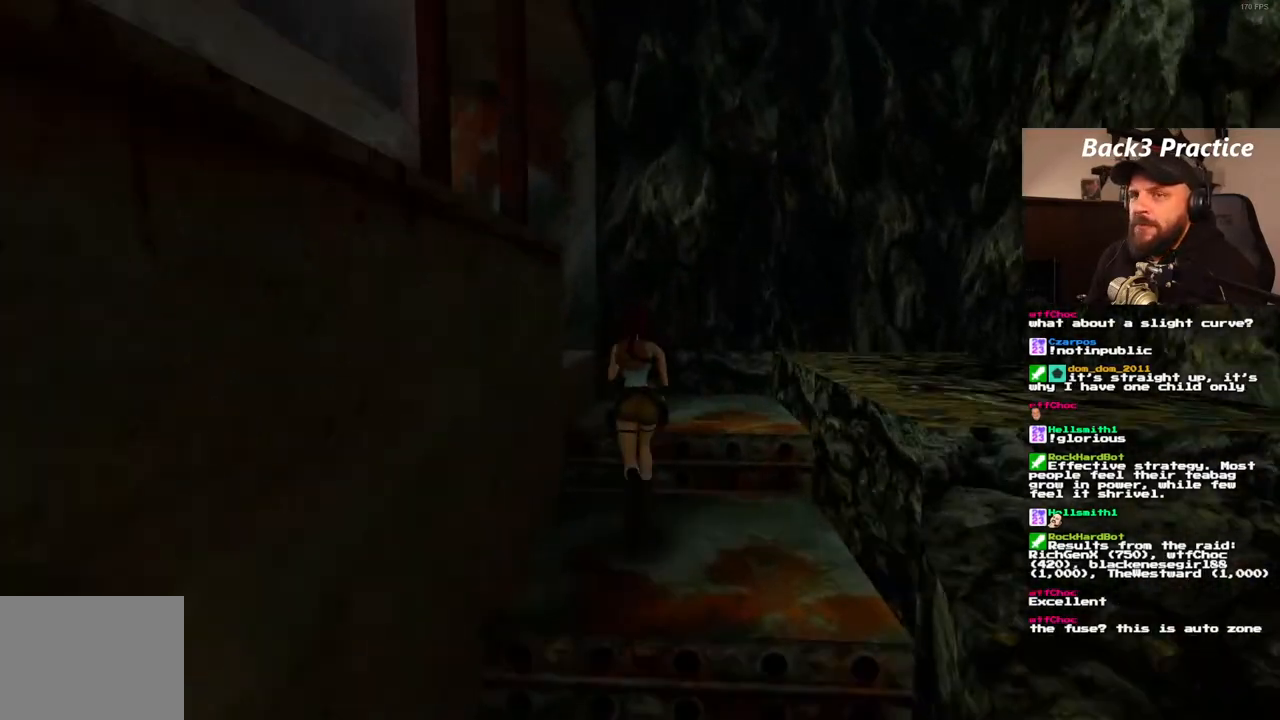
{"buttons": ["DPAD_UP", "DPAD_LEFT"], "left_stick": "center", "right_stick": "center", "events": []}
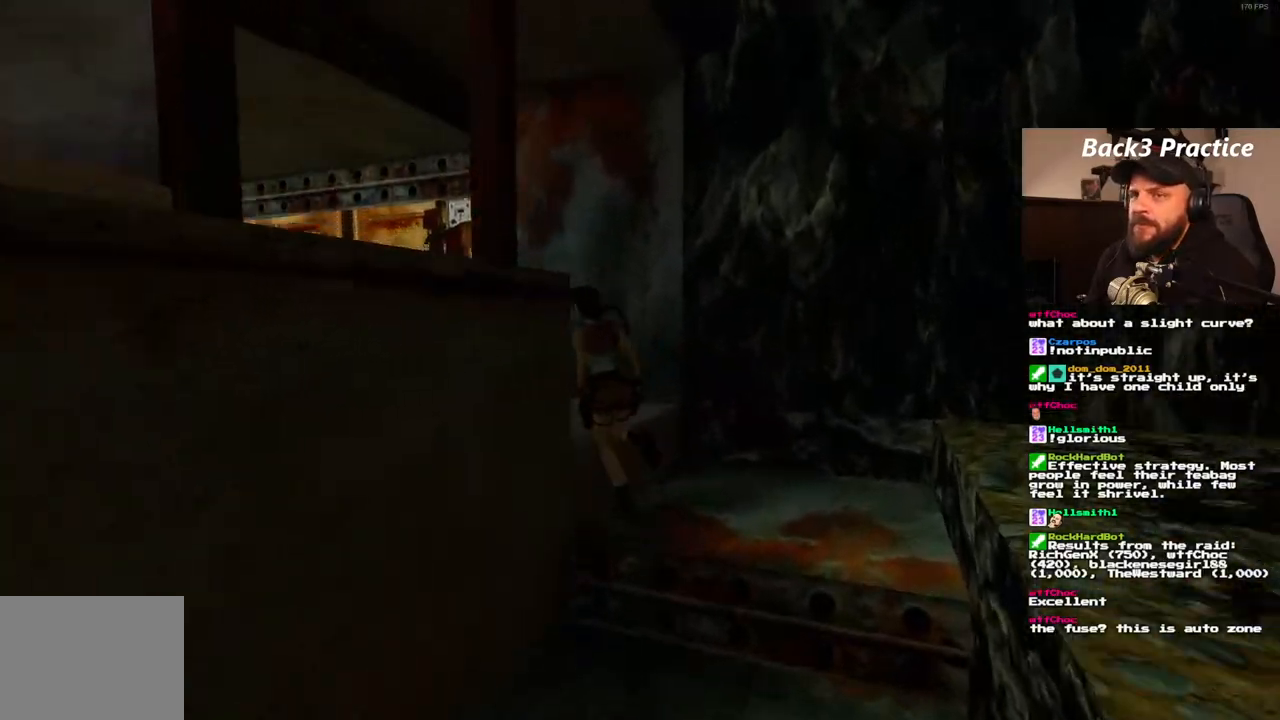
{"buttons": ["DPAD_UP"], "left_stick": "center", "right_stick": "center", "events": [[117, "DPAD_LEFT", "up"]]}
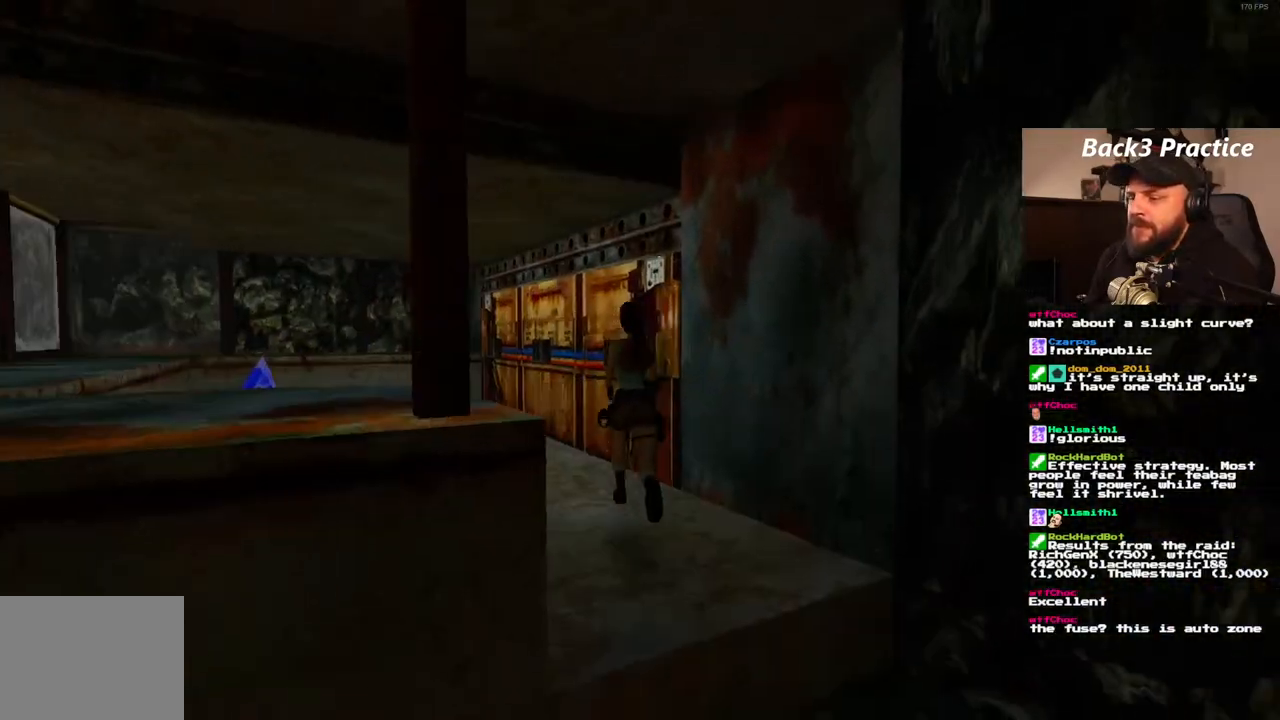
{"buttons": ["DPAD_RIGHT"], "left_stick": "center", "right_stick": "center", "events": [[350, "DPAD_RIGHT", "down"], [367, "DPAD_UP", "up"]]}
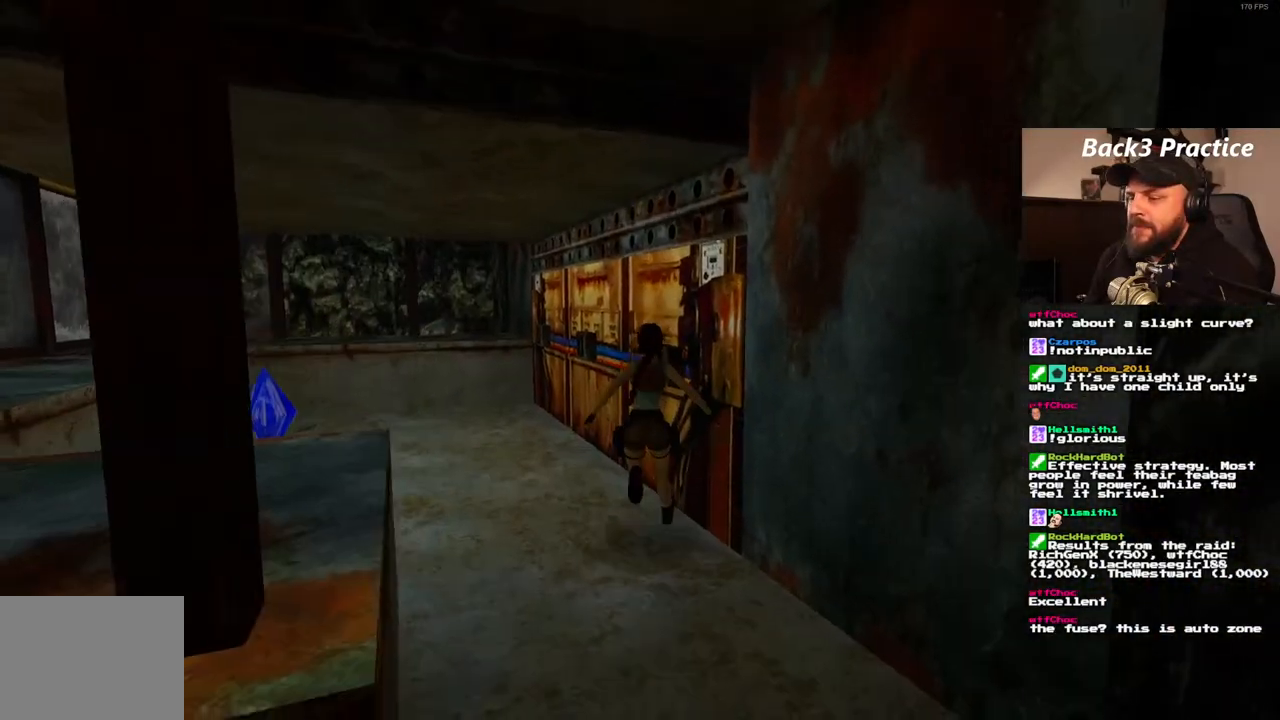
{"buttons": ["DPAD_RIGHT"], "left_stick": "center", "right_stick": "center", "events": []}
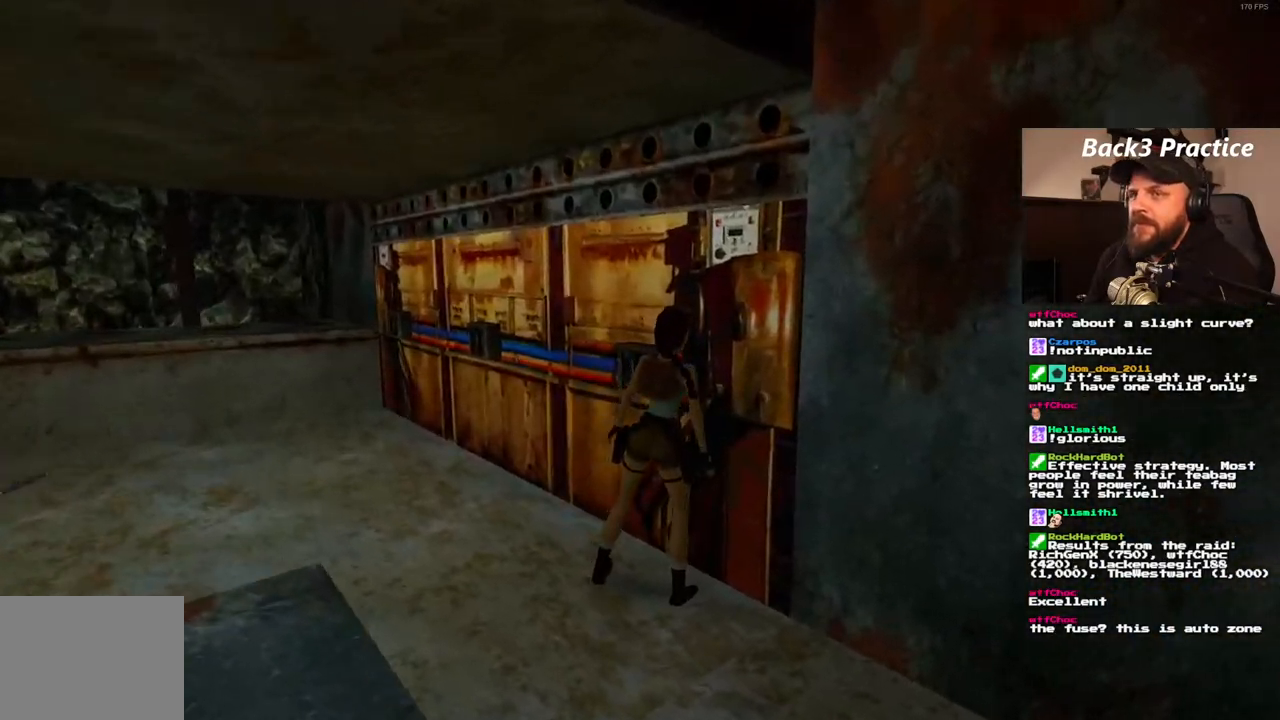
{"buttons": [], "left_stick": "center", "right_stick": "center", "events": [[33, "DPAD_RIGHT", "up"], [117, "CROSS", "down"], [217, "CROSS", "up"]]}
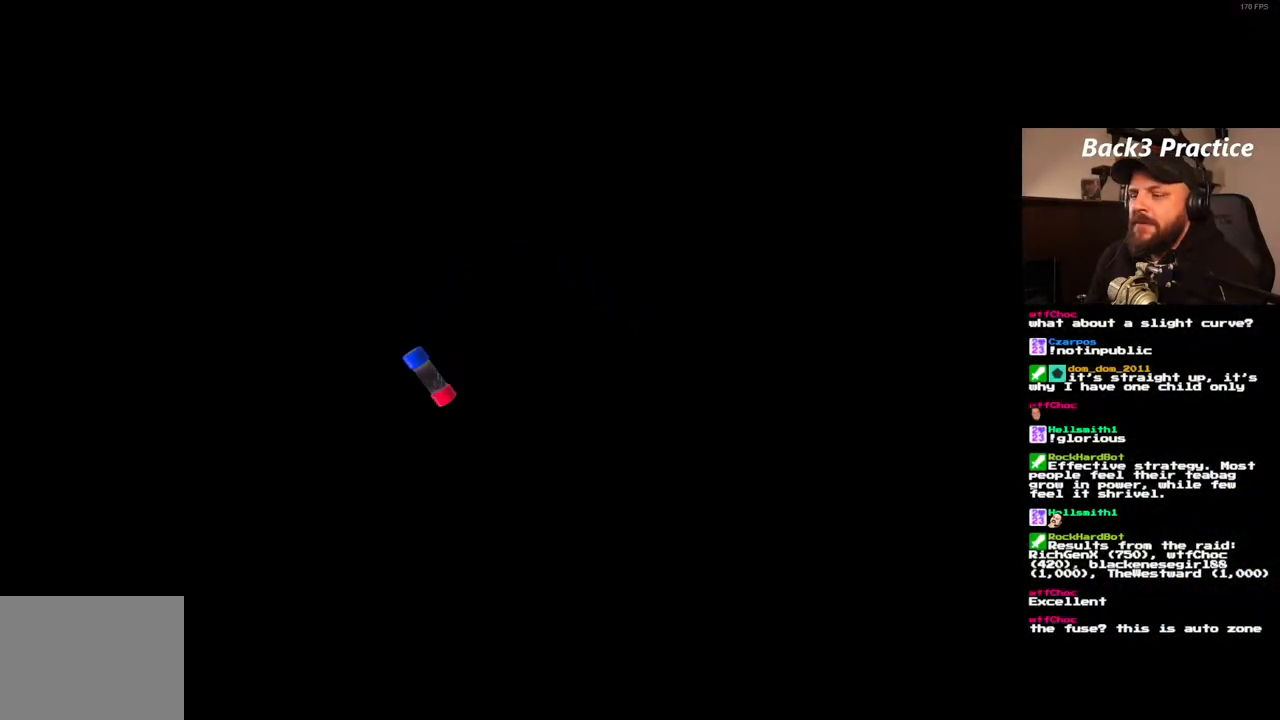
{"buttons": [], "left_stick": "center", "right_stick": "center", "events": [[200, "CROSS", "down"], [317, "CROSS", "up"]]}
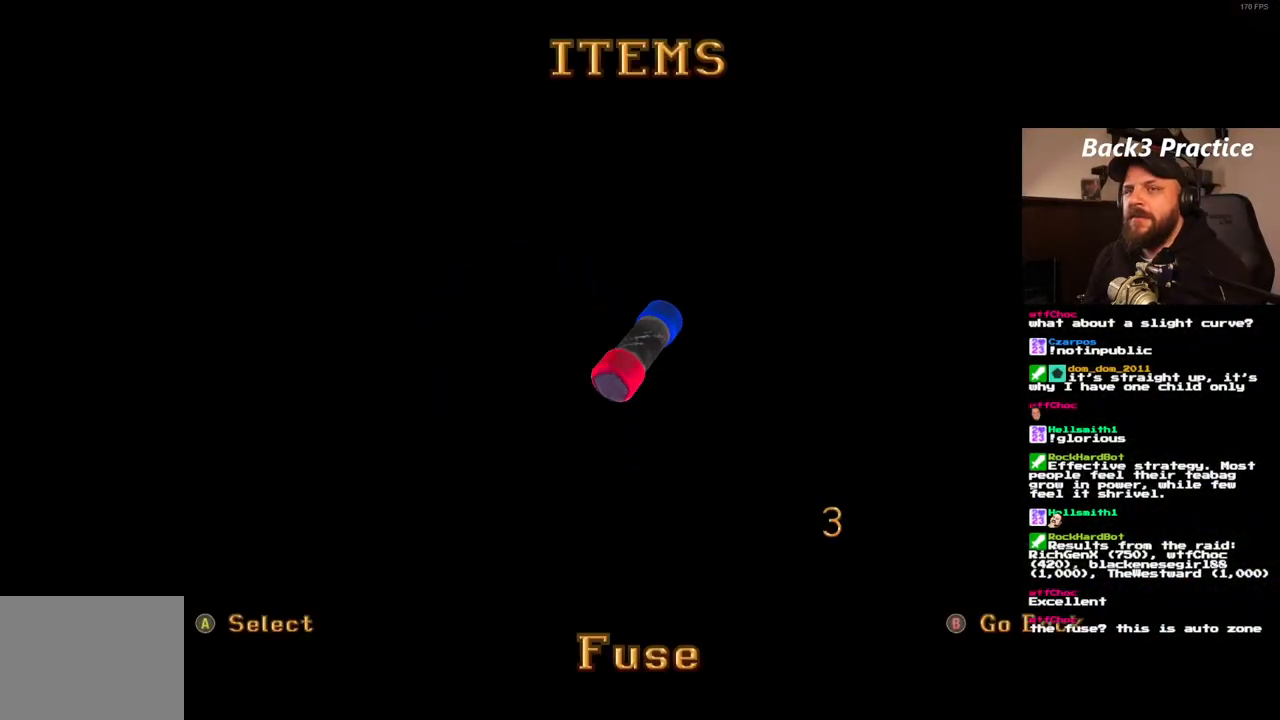
{"buttons": [], "left_stick": "center", "right_stick": "center", "events": []}
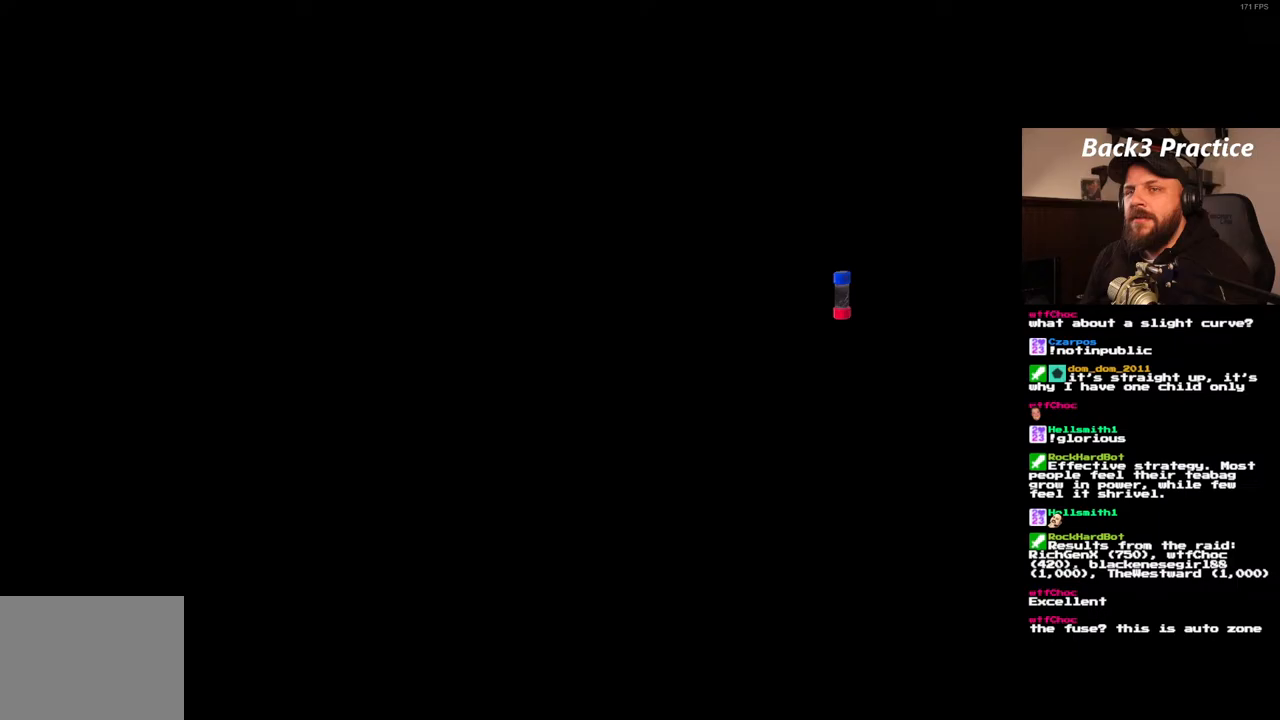
{"buttons": [], "left_stick": "center", "right_stick": "center", "events": []}